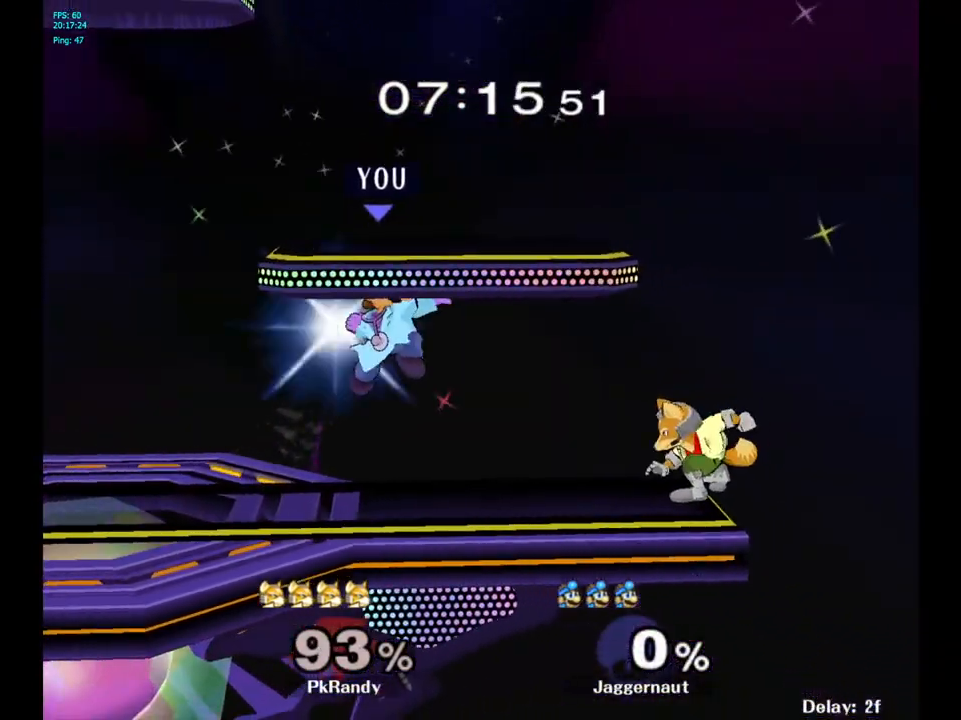
Gameplay with a controller (Nintendo layout); each line is a JSON object with the inputs held at the frame after it. "events" lists button and stick changes between this image and that frame as [ms after this image, input, new state], when the widget could be followed in between. Not read: L3 R3.
{"buttons": ["R1"], "left_stick": "center", "right_stick": "center", "events": [[100, "left_stick", "center"], [283, "left_stick", "down"], [333, "R1", "down"], [367, "left_stick", "down-left"], [483, "left_stick", "center"]]}
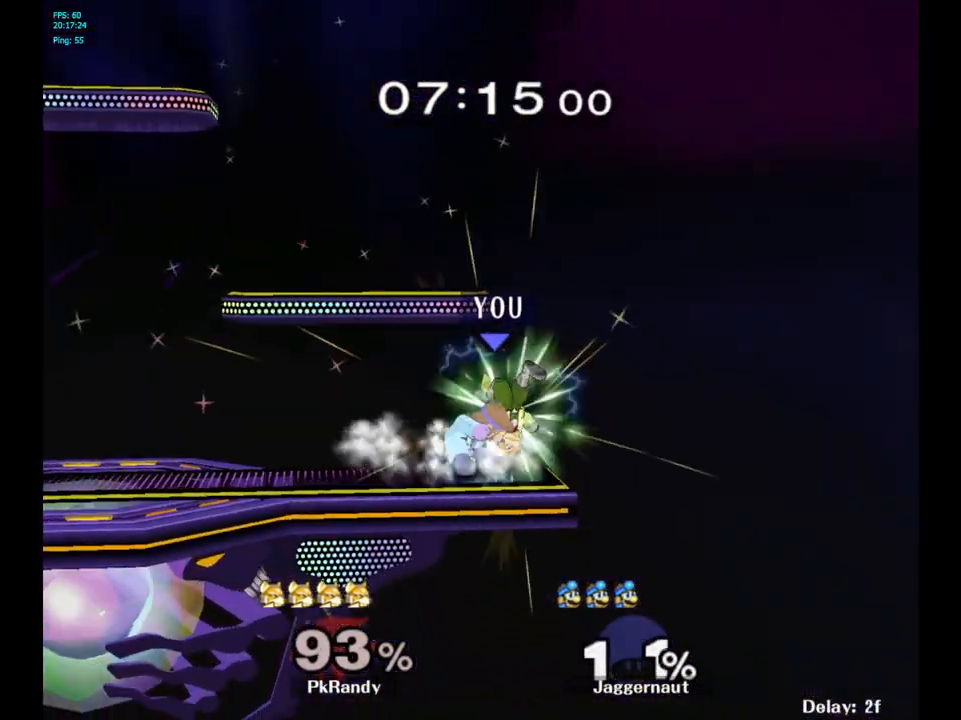
{"buttons": ["Y", "R1"], "left_stick": "left", "right_stick": "center", "events": [[500, "Y", "down"], [500, "left_stick", "left"]]}
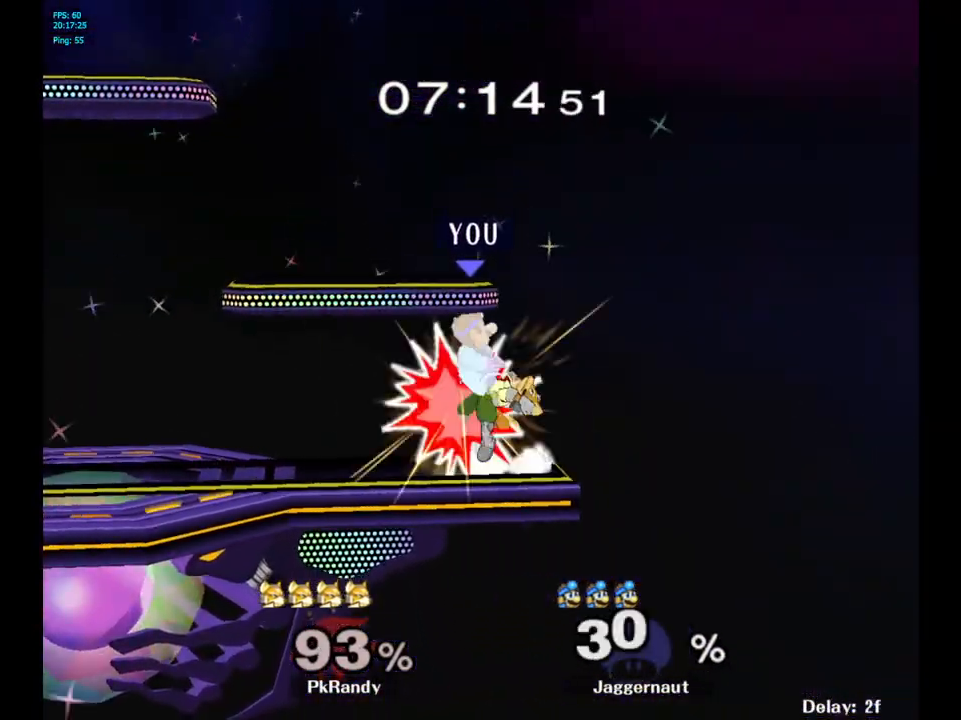
{"buttons": [], "left_stick": "center", "right_stick": "center", "events": [[150, "R1", "up"], [250, "Y", "up"], [383, "left_stick", "center"]]}
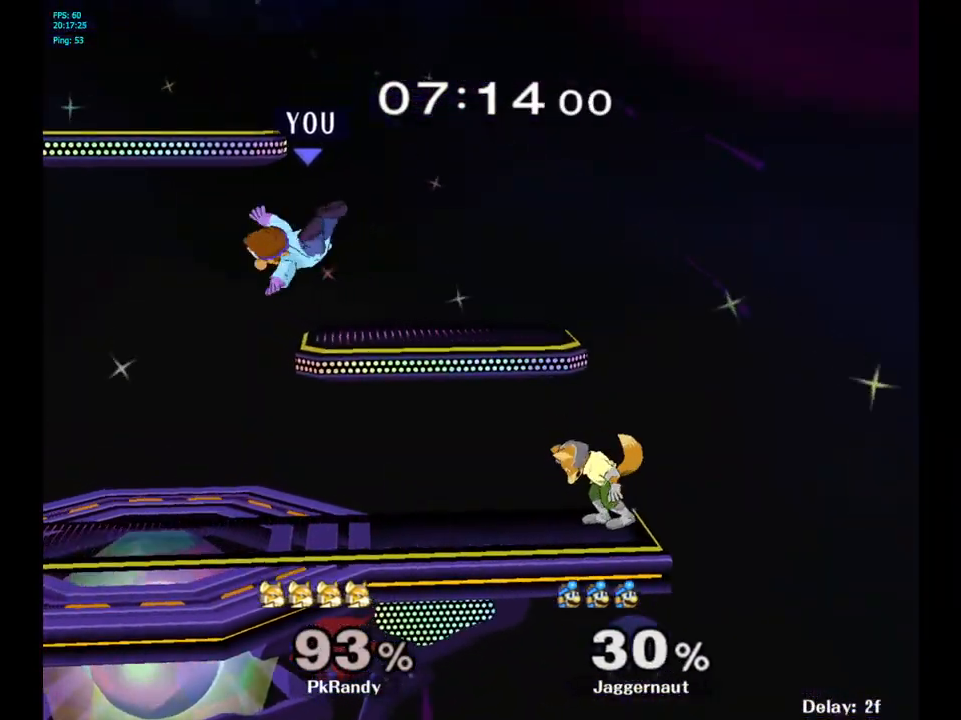
{"buttons": [], "left_stick": "right", "right_stick": "center", "events": [[233, "left_stick", "up-right"], [367, "left_stick", "right"], [467, "Z", "down"], [500, "Z", "up"]]}
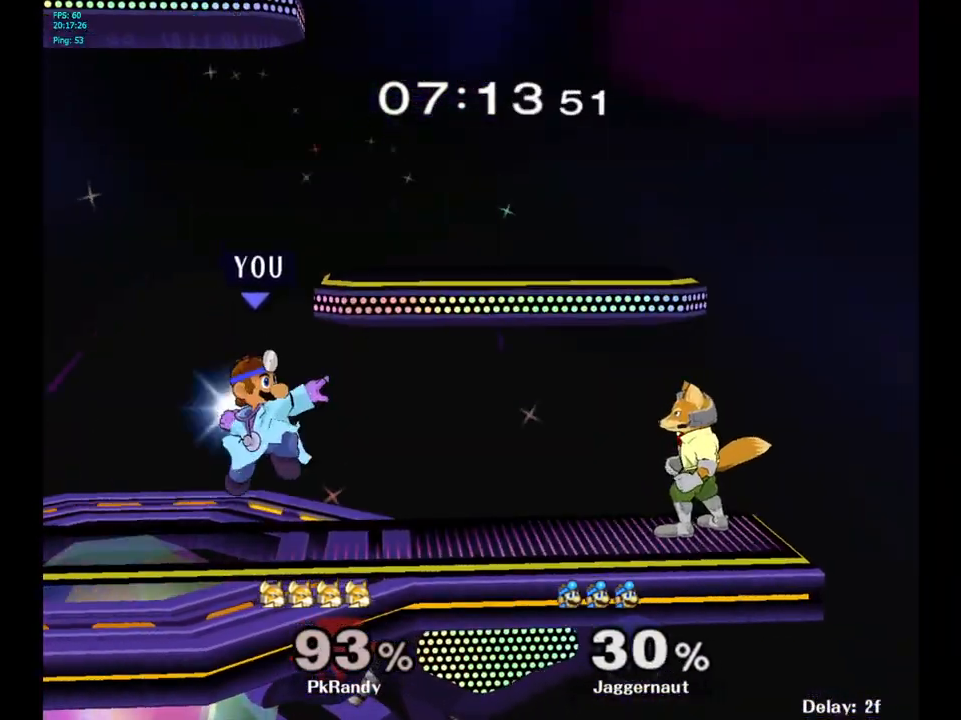
{"buttons": ["R1"], "left_stick": "center", "right_stick": "center", "events": [[50, "R1", "down"], [83, "left_stick", "down"], [167, "left_stick", "center"]]}
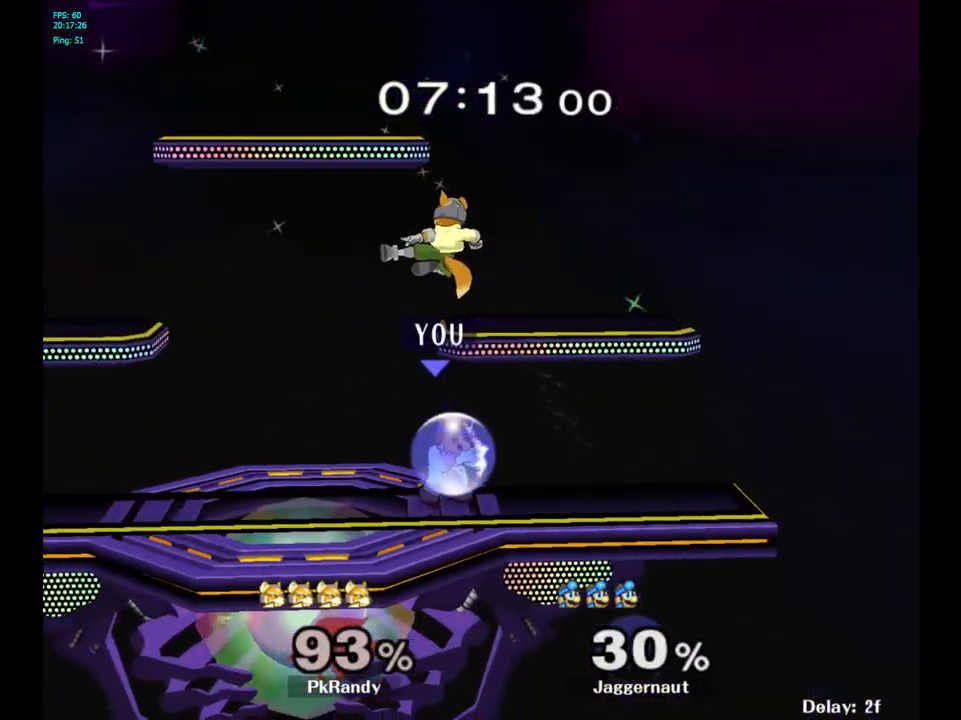
{"buttons": ["A", "Y"], "left_stick": "left", "right_stick": "center", "events": [[267, "Y", "down"], [267, "left_stick", "left"], [350, "R1", "up"], [417, "A", "down"]]}
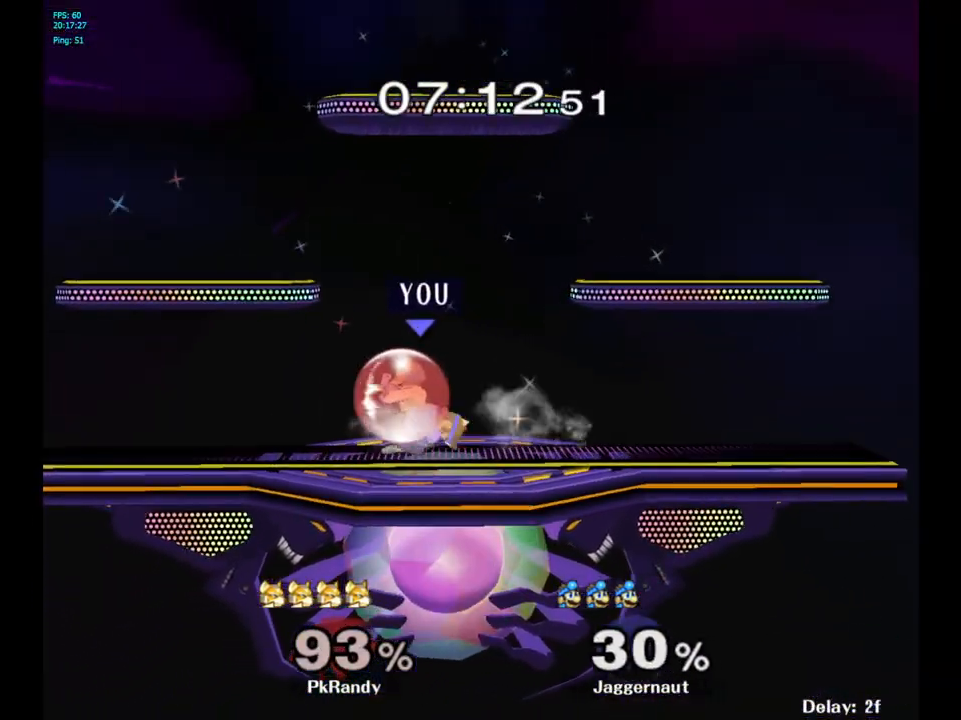
{"buttons": [], "left_stick": "center", "right_stick": "center", "events": [[33, "A", "up"], [50, "left_stick", "center"], [67, "Y", "up"], [300, "A", "down"], [417, "A", "up"]]}
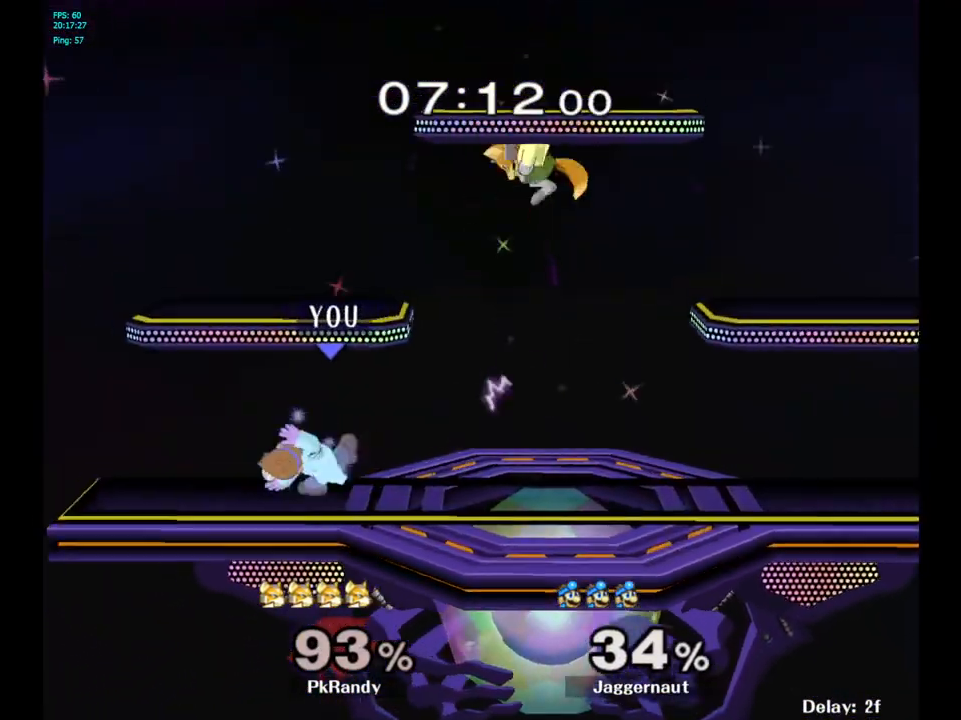
{"buttons": [], "left_stick": "right", "right_stick": "center", "events": [[367, "left_stick", "right"], [433, "Y", "down"], [483, "Y", "up"]]}
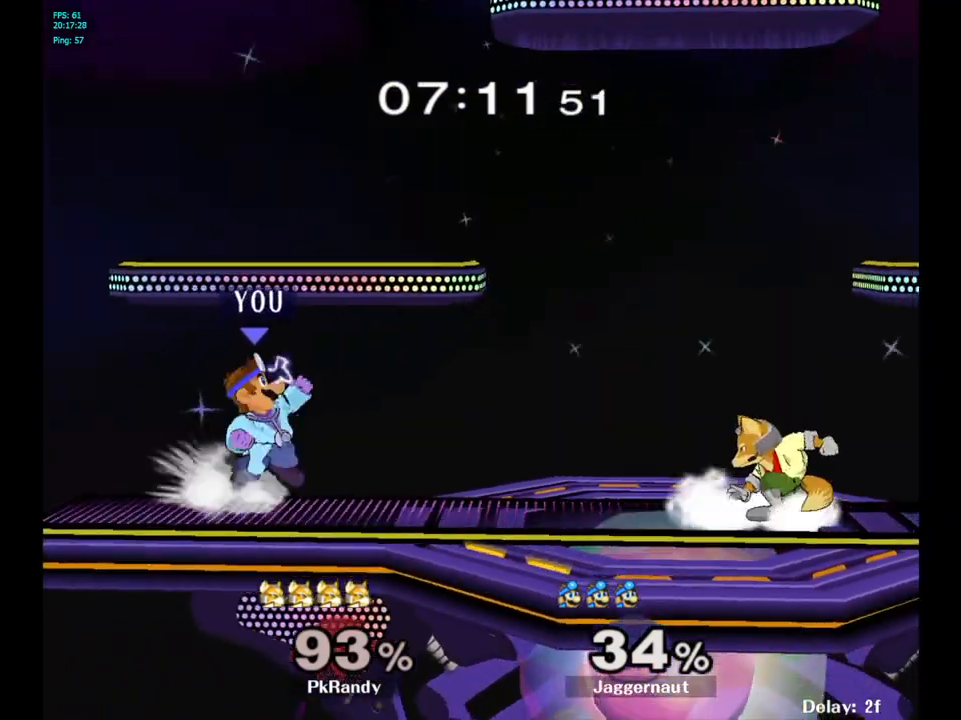
{"buttons": ["R1"], "left_stick": "down-left", "right_stick": "center", "events": [[100, "left_stick", "center"], [133, "A", "down"], [217, "A", "up"], [317, "left_stick", "down"], [367, "left_stick", "down-left"], [400, "R1", "down"]]}
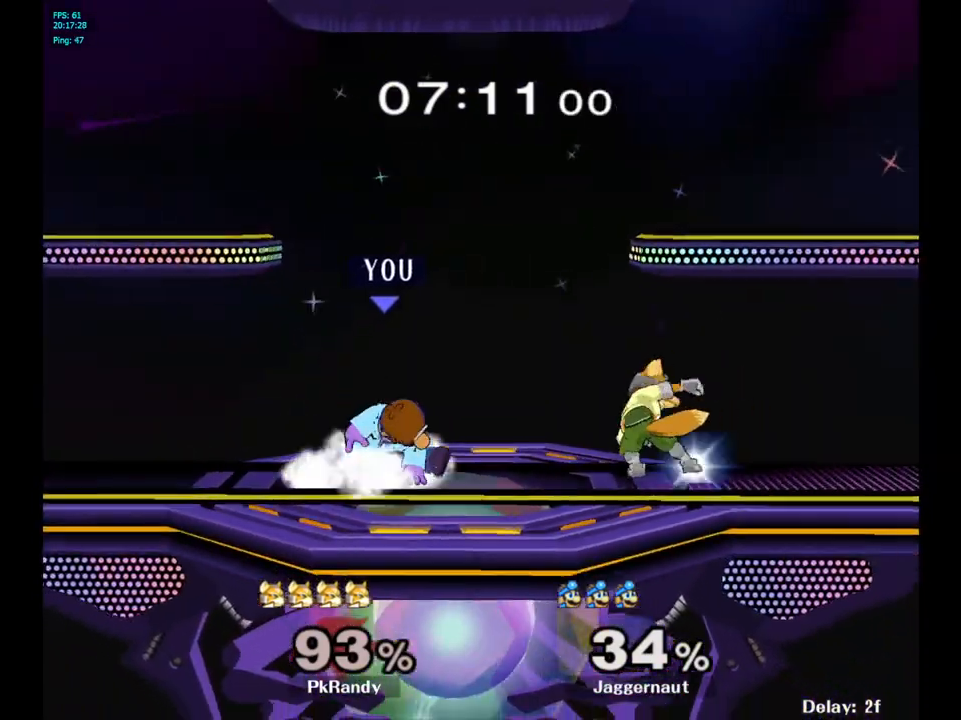
{"buttons": [], "left_stick": "center", "right_stick": "center", "events": [[33, "left_stick", "center"], [100, "left_stick", "left"], [383, "left_stick", "center"], [400, "R1", "up"]]}
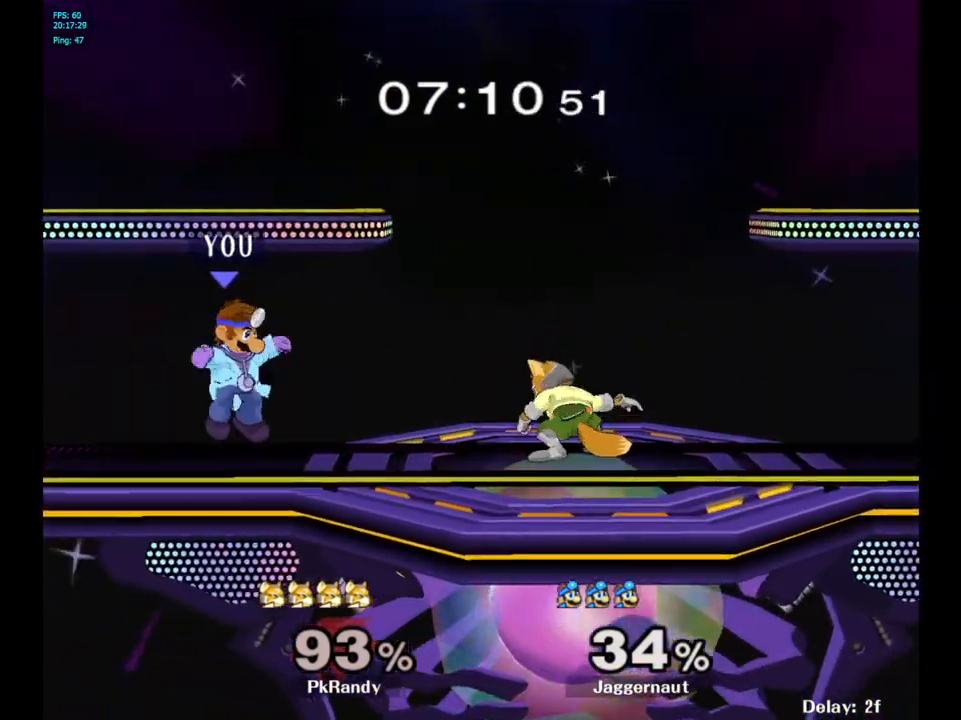
{"buttons": [], "left_stick": "right", "right_stick": "center", "events": [[117, "Y", "down"], [117, "left_stick", "down-right"], [183, "R1", "down"], [283, "Y", "up"], [300, "R1", "up"], [333, "left_stick", "right"], [367, "A", "down"], [483, "A", "up"]]}
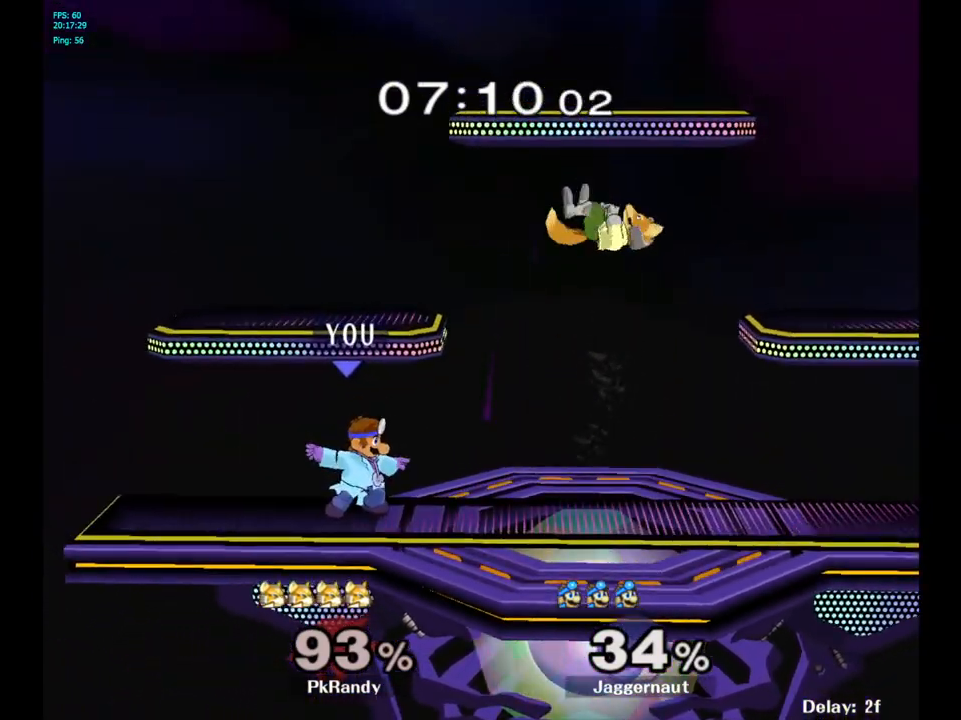
{"buttons": [], "left_stick": "right", "right_stick": "center", "events": [[150, "left_stick", "center"], [300, "left_stick", "down-right"], [317, "Y", "down"], [350, "R1", "down"], [450, "Y", "up"], [483, "R1", "up"], [500, "left_stick", "right"]]}
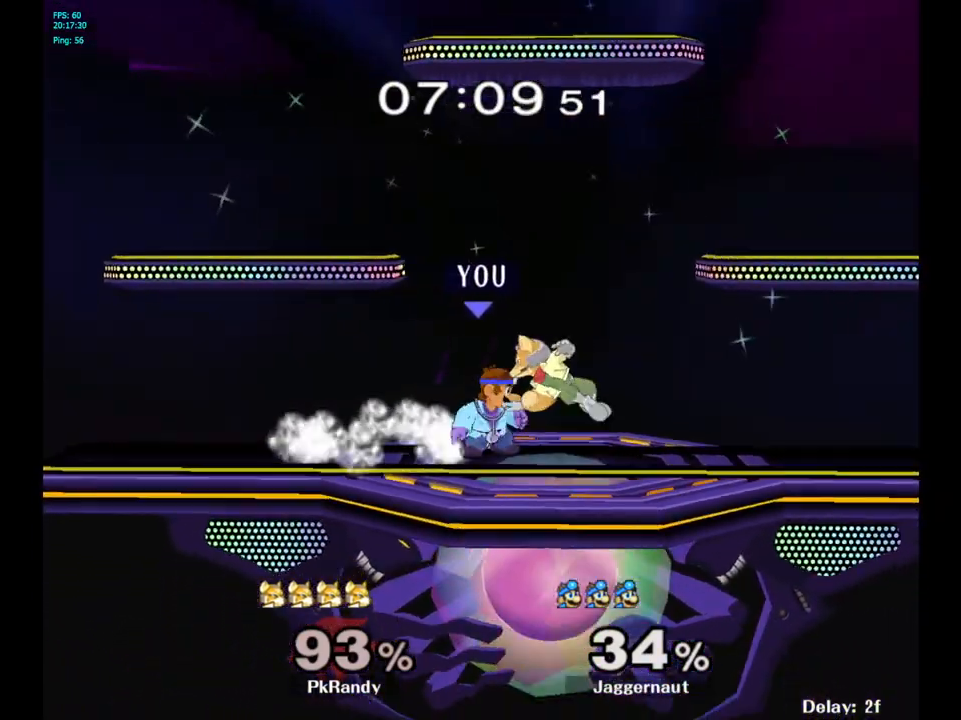
{"buttons": [], "left_stick": "left", "right_stick": "center", "events": [[67, "A", "down"], [133, "left_stick", "up-right"], [150, "A", "up"], [350, "left_stick", "up-left"], [417, "left_stick", "left"]]}
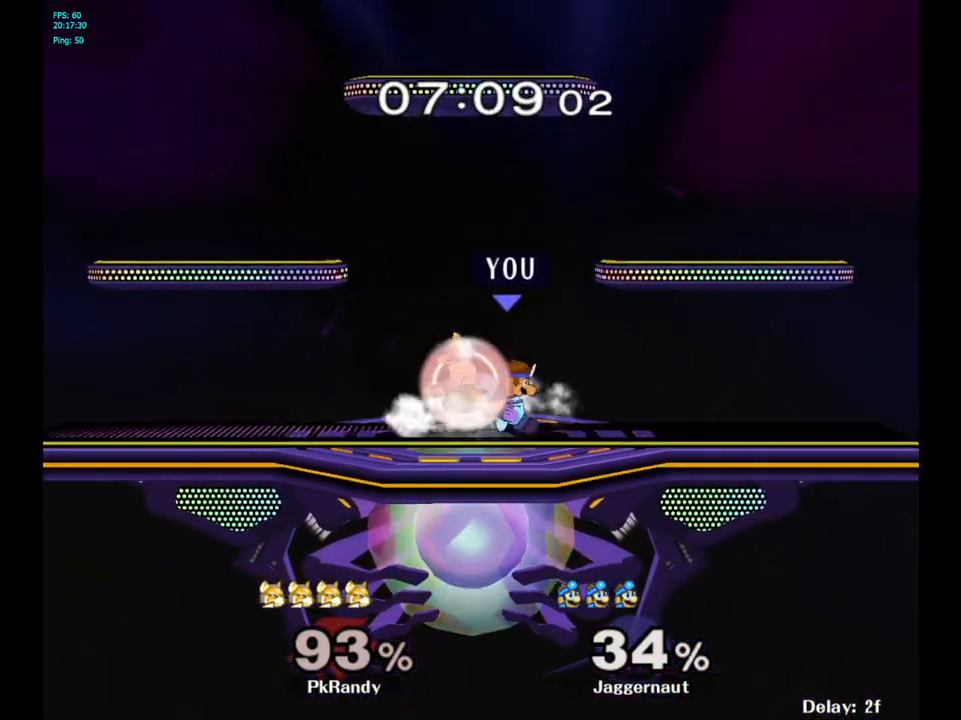
{"buttons": [], "left_stick": "up", "right_stick": "center", "events": [[83, "Z", "down"], [150, "left_stick", "center"], [200, "Z", "up"], [450, "left_stick", "up"]]}
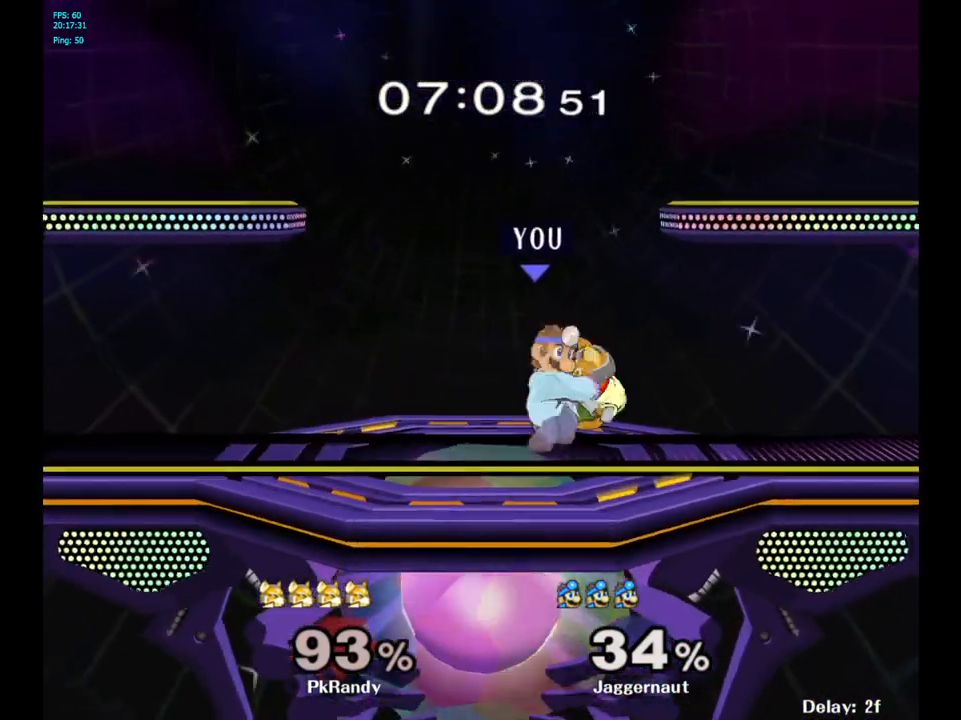
{"buttons": [], "left_stick": "center", "right_stick": "center", "events": [[133, "left_stick", "center"]]}
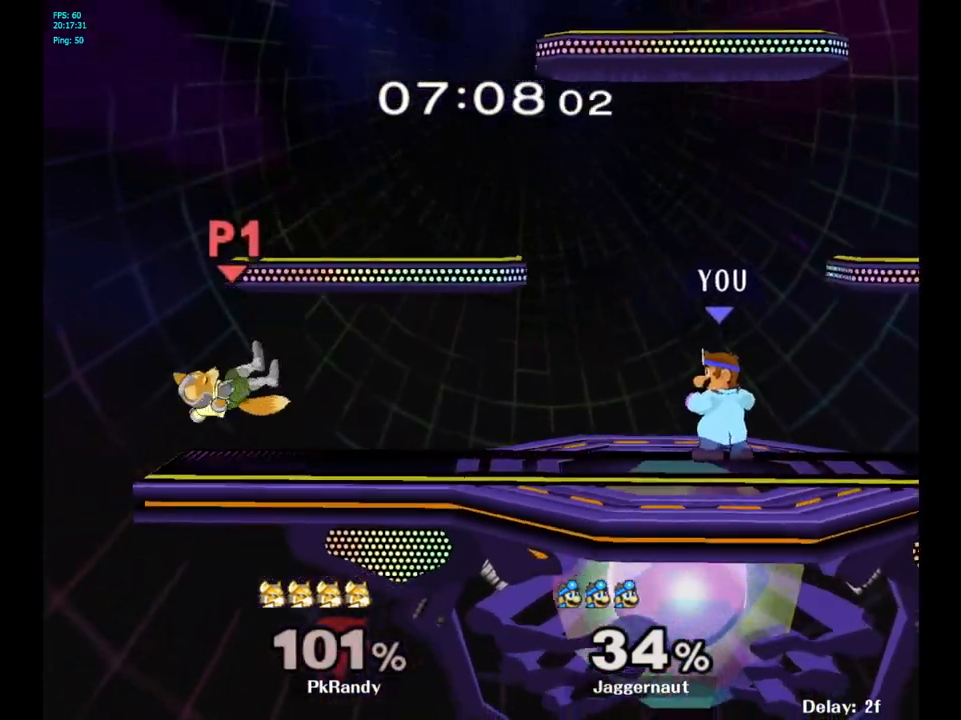
{"buttons": [], "left_stick": "left", "right_stick": "center", "events": [[17, "left_stick", "left"], [350, "left_stick", "down"], [500, "left_stick", "left"]]}
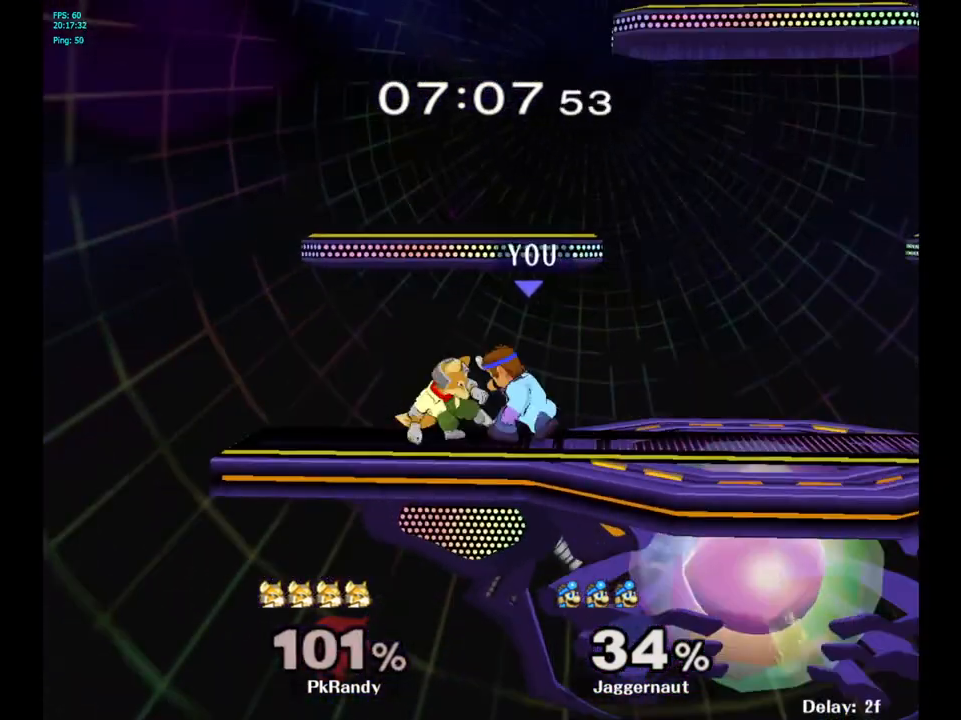
{"buttons": [], "left_stick": "left", "right_stick": "center", "events": [[67, "A", "down"], [167, "A", "up"]]}
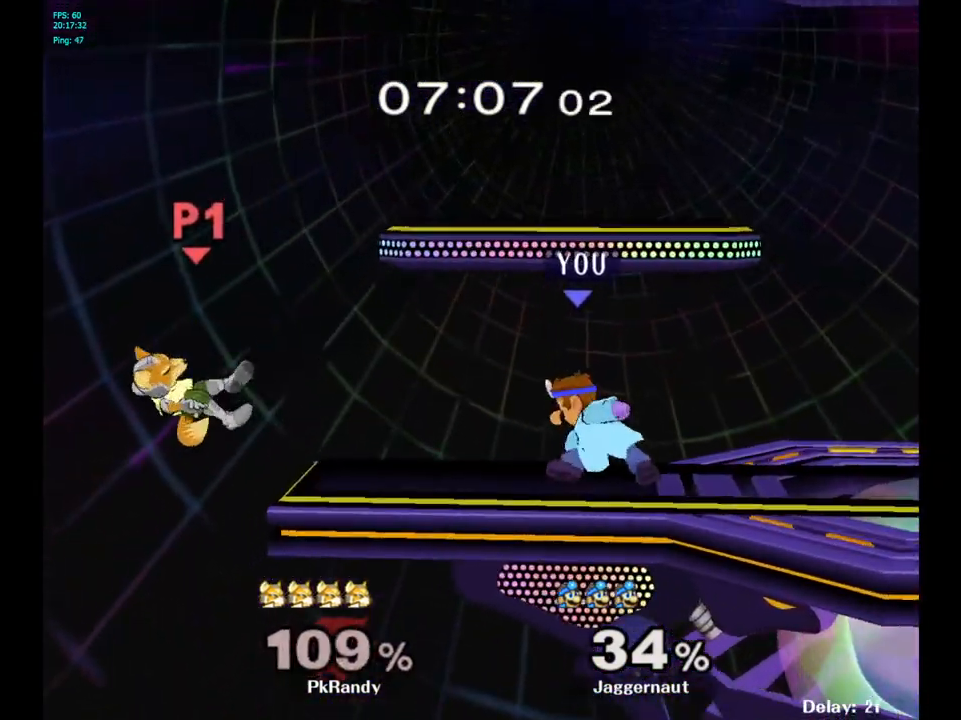
{"buttons": [], "left_stick": "center", "right_stick": "center", "events": [[200, "left_stick", "center"]]}
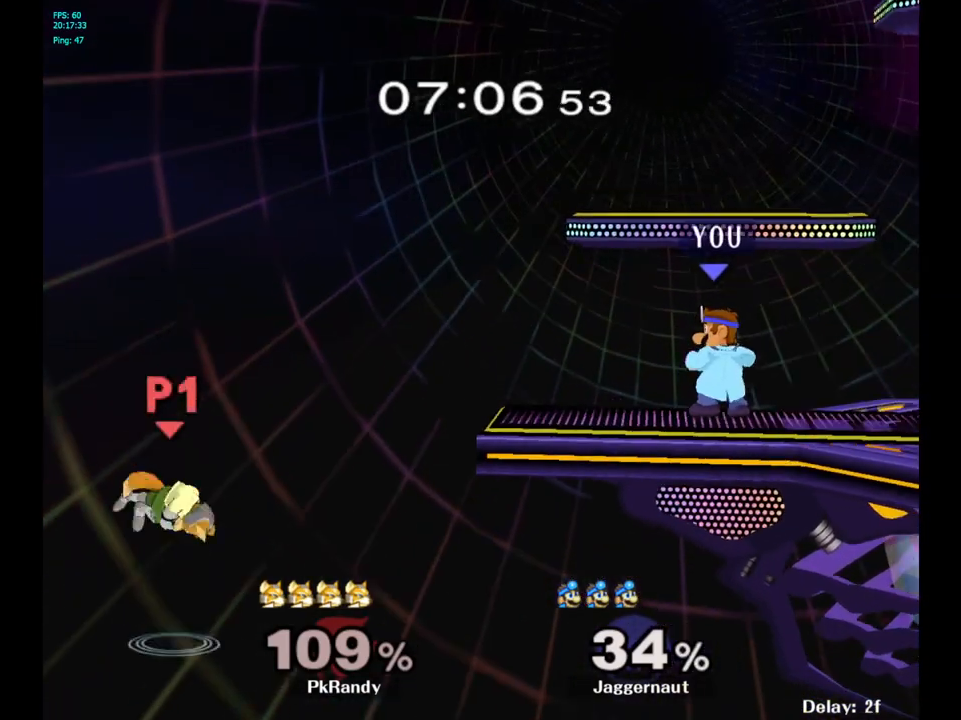
{"buttons": [], "left_stick": "center", "right_stick": "center", "events": [[17, "B", "down"], [83, "B", "up"], [200, "left_stick", "left"], [383, "left_stick", "center"]]}
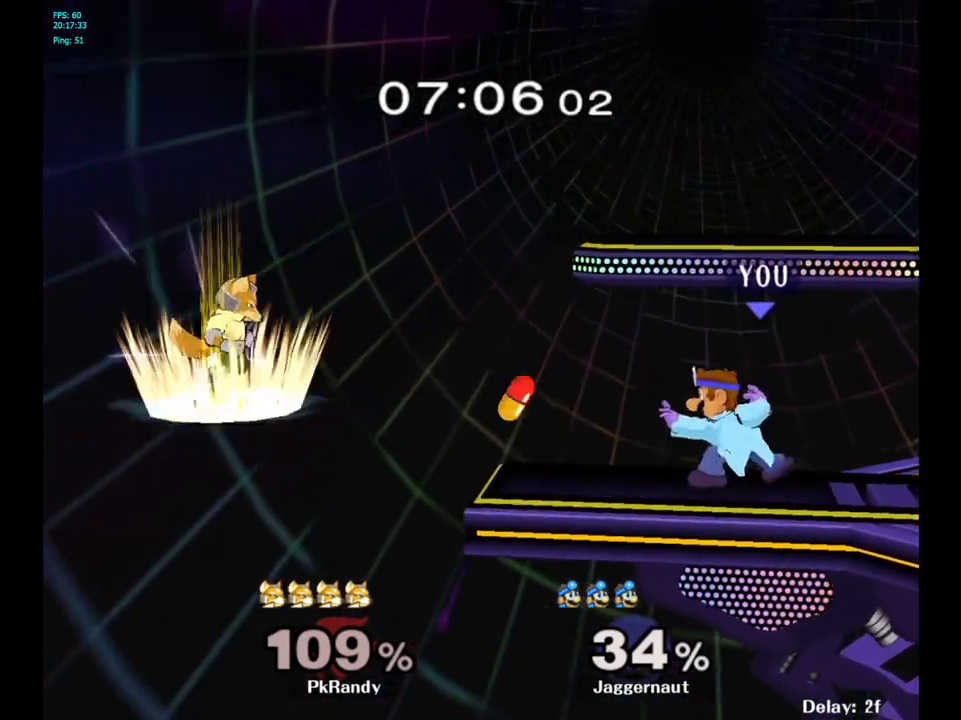
{"buttons": [], "left_stick": "center", "right_stick": "center", "events": []}
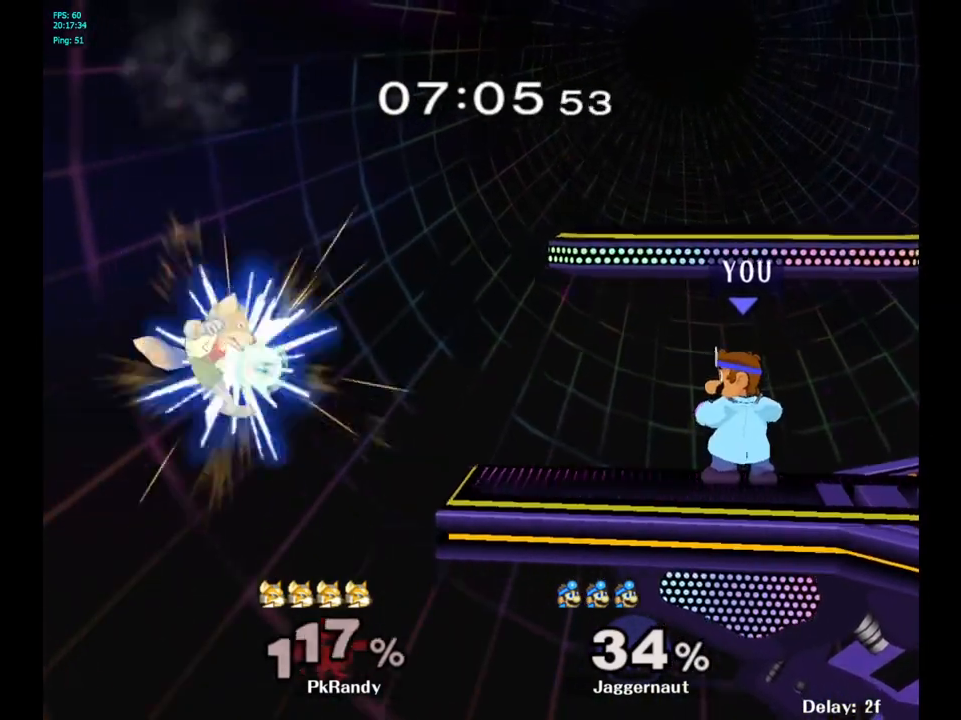
{"buttons": [], "left_stick": "left", "right_stick": "center", "events": [[333, "left_stick", "left"]]}
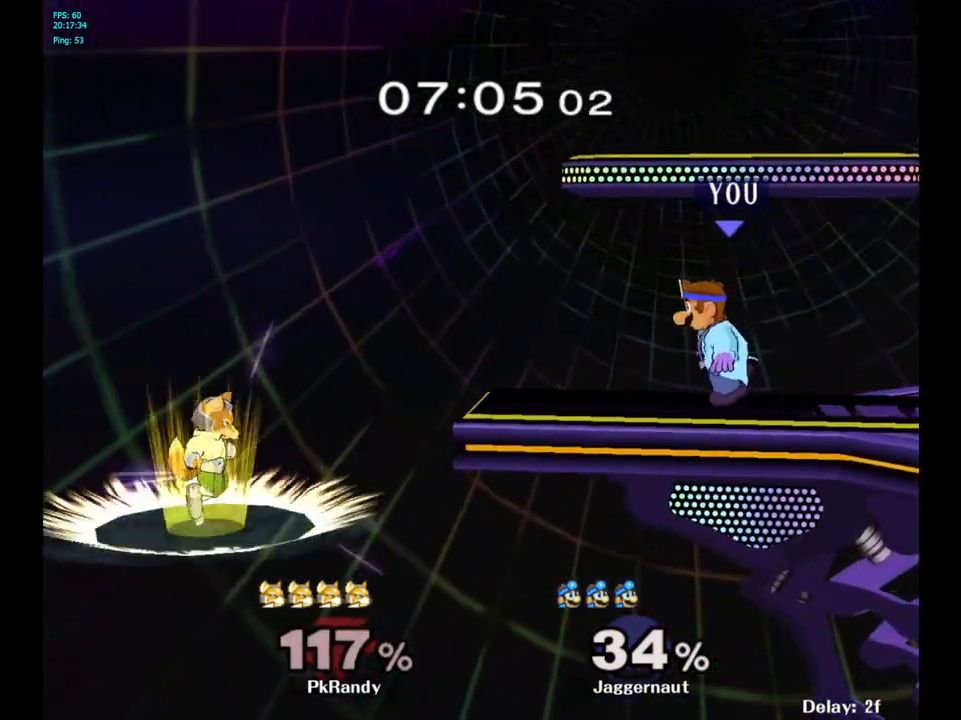
{"buttons": [], "left_stick": "left", "right_stick": "center", "events": []}
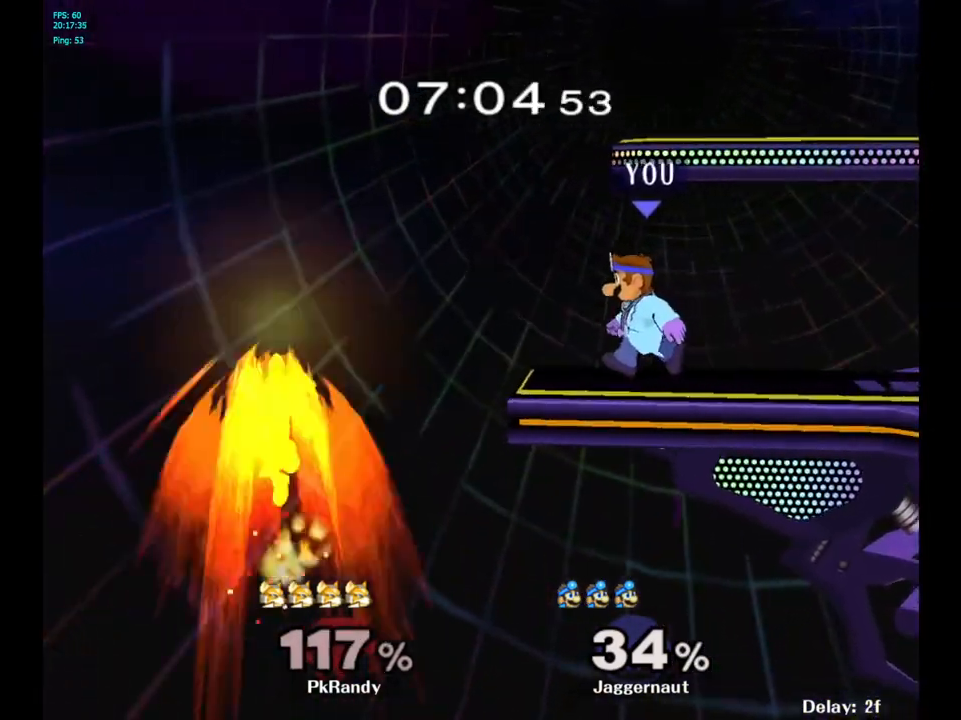
{"buttons": [], "left_stick": "left", "right_stick": "center", "events": [[17, "A", "down"], [167, "A", "up"], [217, "left_stick", "center"], [467, "left_stick", "left"]]}
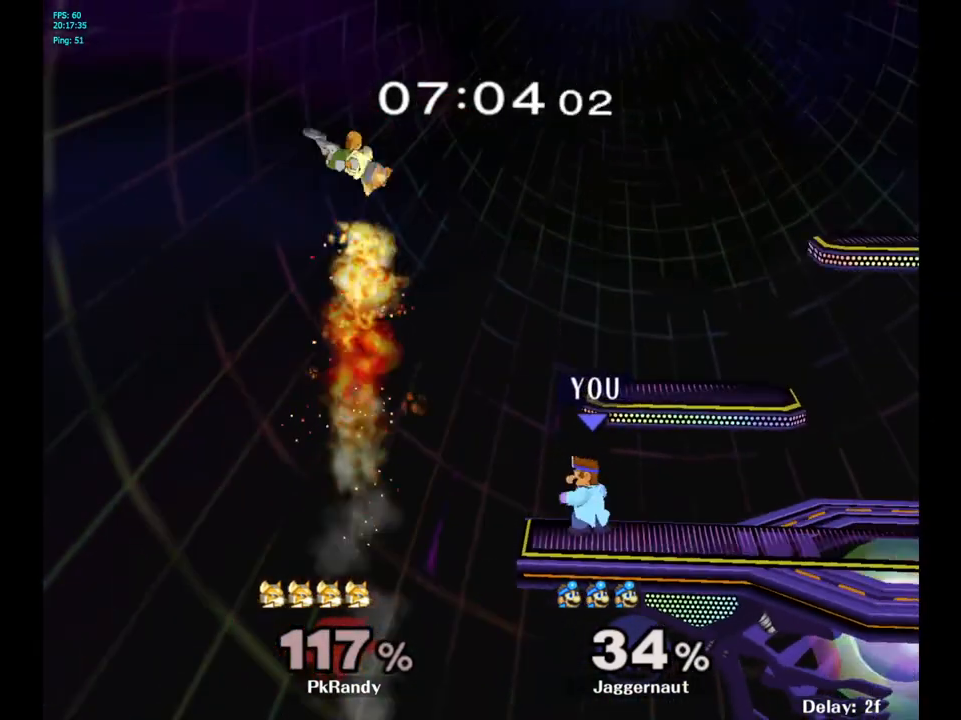
{"buttons": ["A"], "left_stick": "left", "right_stick": "center", "events": [[300, "A", "down"]]}
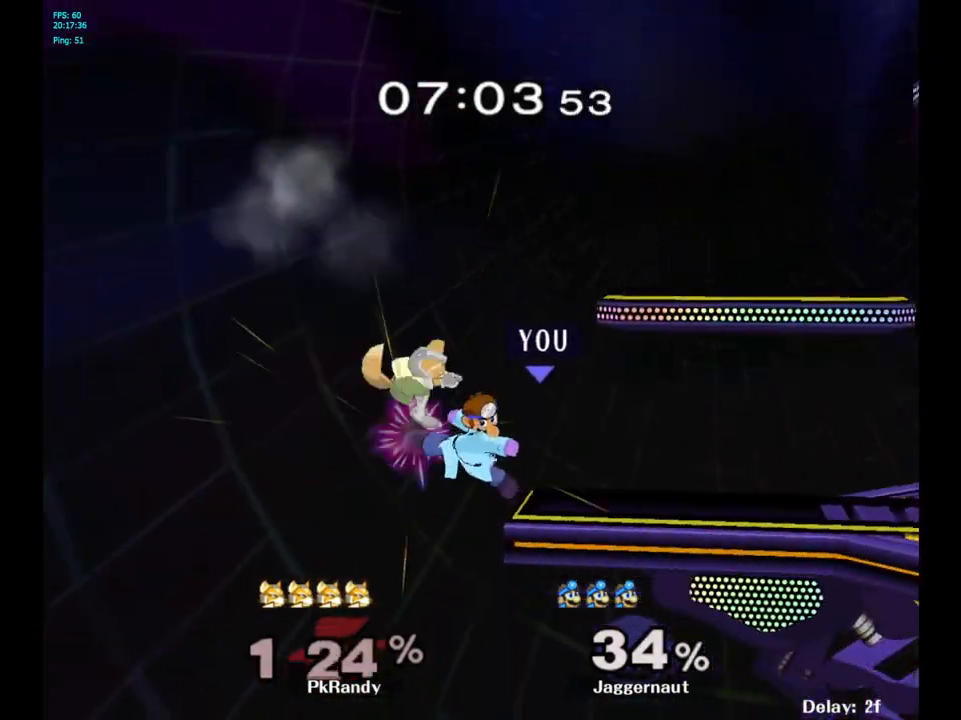
{"buttons": [], "left_stick": "right", "right_stick": "center", "events": [[17, "A", "up"], [50, "left_stick", "center"], [367, "left_stick", "right"]]}
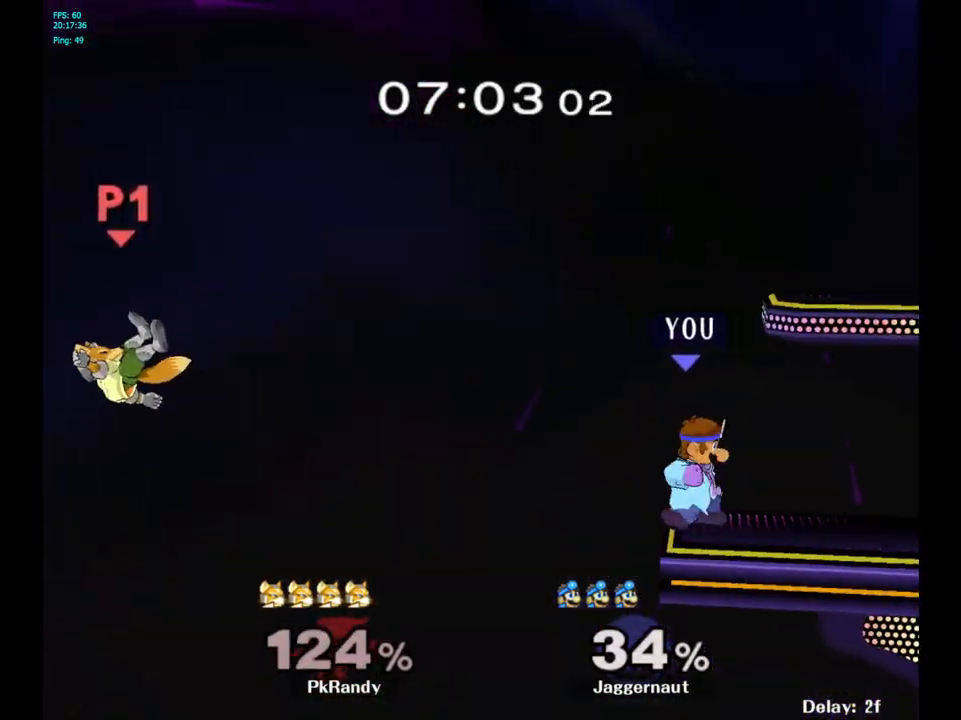
{"buttons": ["Y", "R1"], "left_stick": "down-left", "right_stick": "center", "events": [[300, "left_stick", "center"], [367, "Y", "down"], [367, "left_stick", "down-left"], [417, "R1", "down"]]}
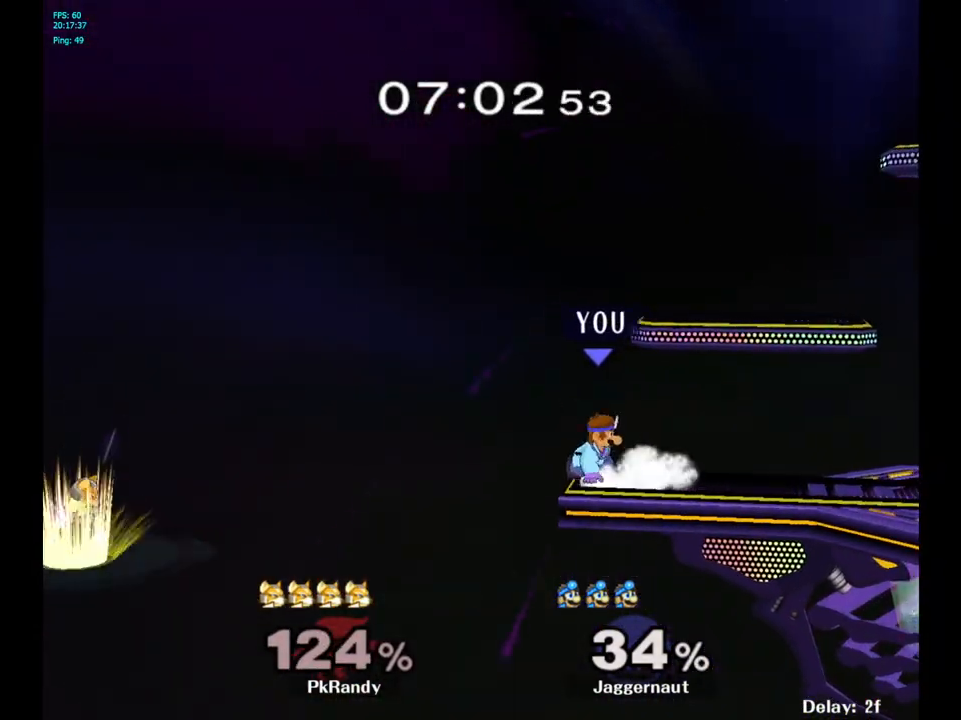
{"buttons": [], "left_stick": "center", "right_stick": "center", "events": [[67, "Y", "up"], [67, "left_stick", "center"], [100, "R1", "up"]]}
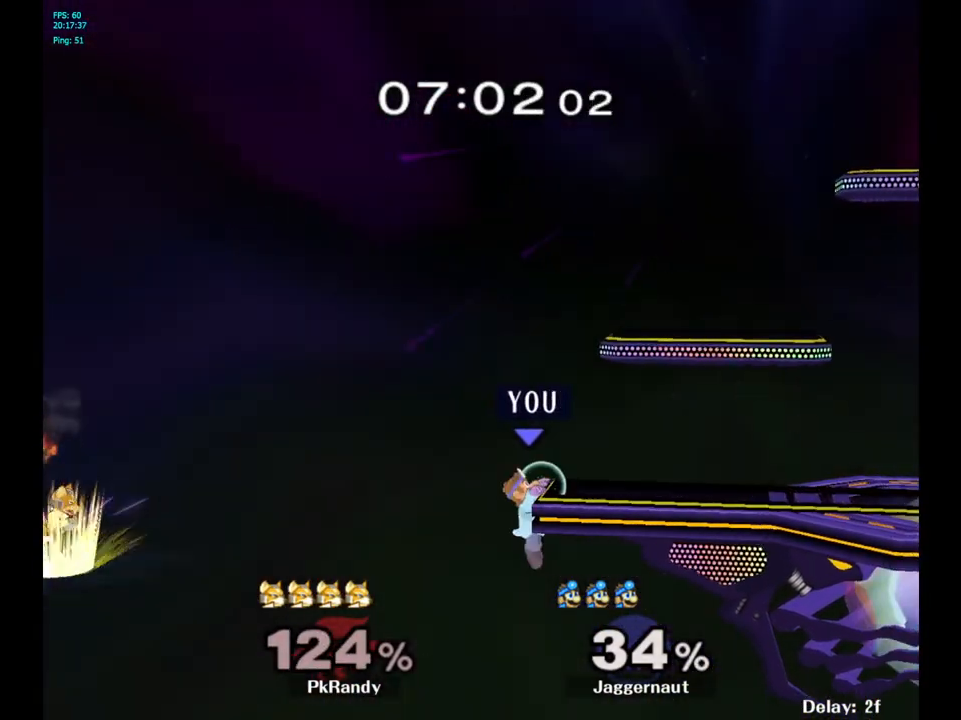
{"buttons": [], "left_stick": "right", "right_stick": "center", "events": [[367, "left_stick", "right"]]}
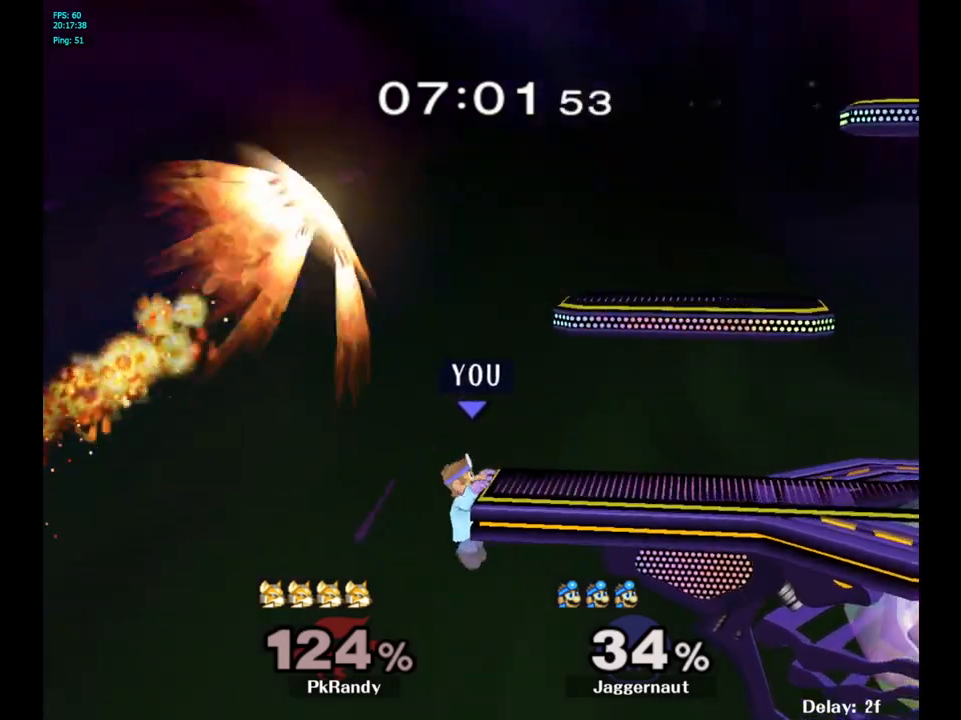
{"buttons": [], "left_stick": "right", "right_stick": "center", "events": []}
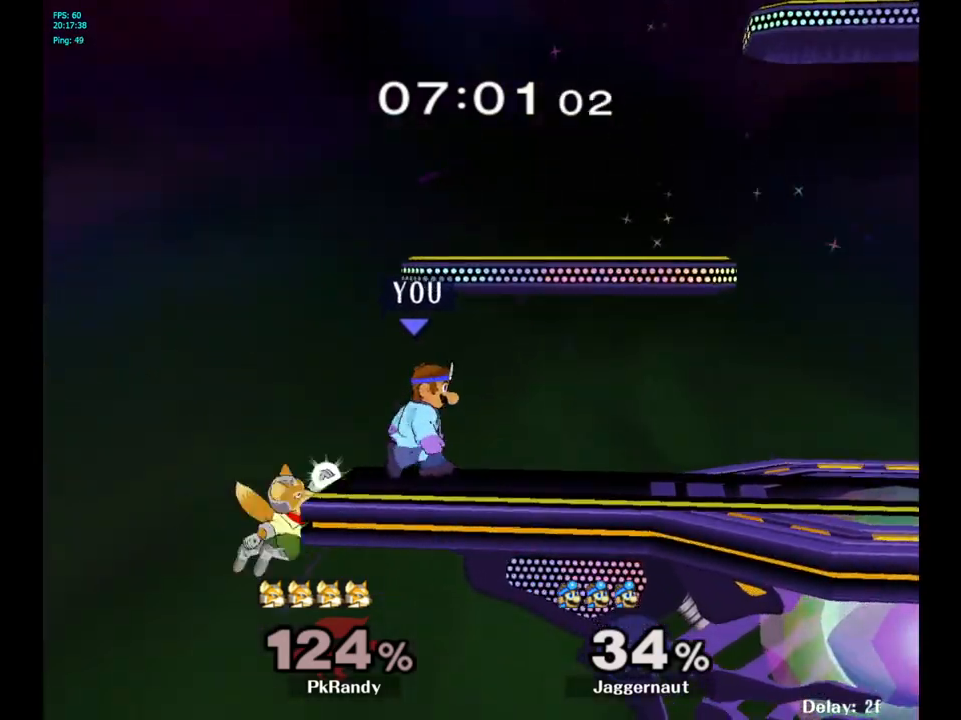
{"buttons": [], "left_stick": "center", "right_stick": "center", "events": [[67, "left_stick", "center"]]}
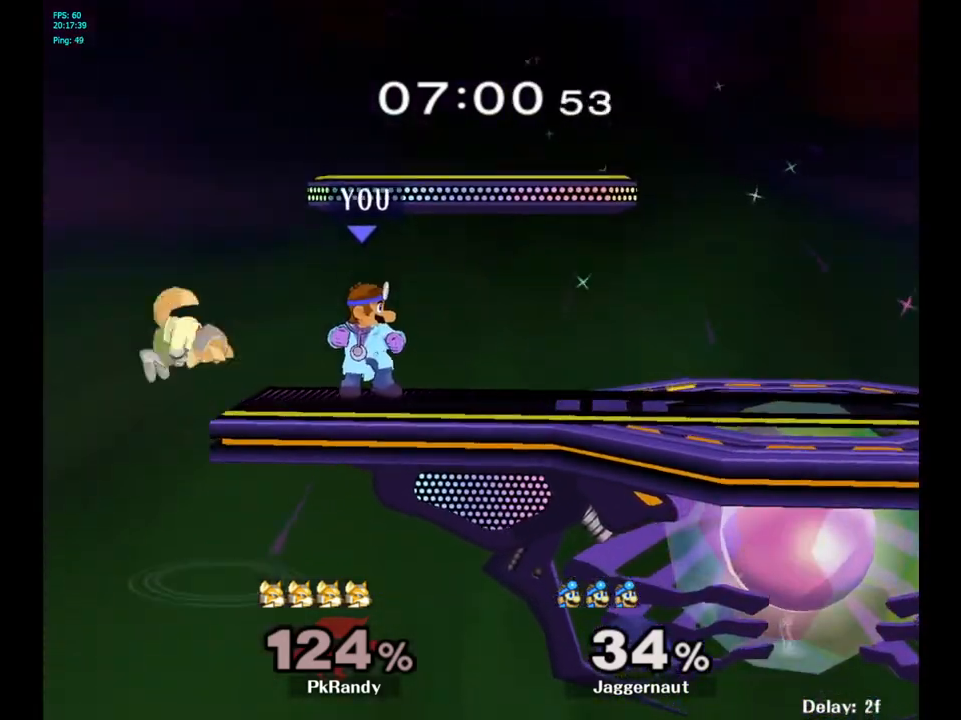
{"buttons": [], "left_stick": "center", "right_stick": "center", "events": [[17, "left_stick", "left"], [33, "A", "down"], [133, "left_stick", "center"], [167, "A", "up"]]}